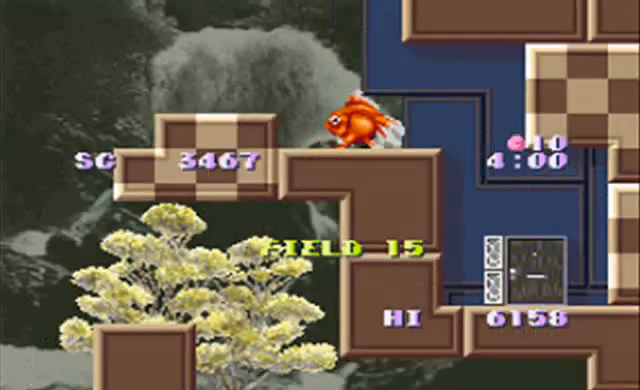
Gameplay with a controller (PlayStation layout); each line is a JSON object with the inputs held at the frame after it. "events" lists button and stick changes between this image and that frame as [ms after this image, input, new state], when the widget could be followed in between. Not read: DPAD_LEFT DPAD_RIGHT L3 R3 START.
{"buttons": [], "events": [[200, "CROSS", "down"], [267, "CROSS", "up"]]}
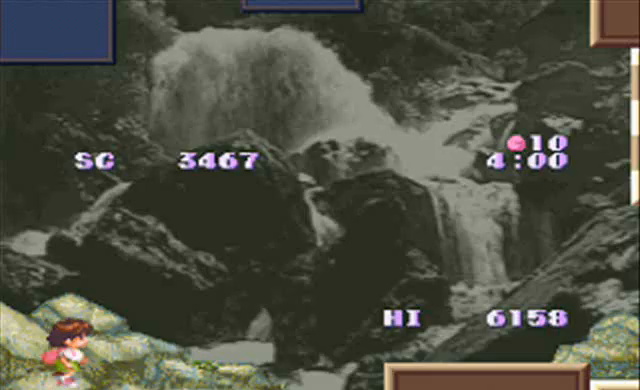
{"buttons": ["CIRCLE"], "events": [[200, "DPAD_DOWN", "down"], [267, "CIRCLE", "down"], [367, "DPAD_DOWN", "up"]]}
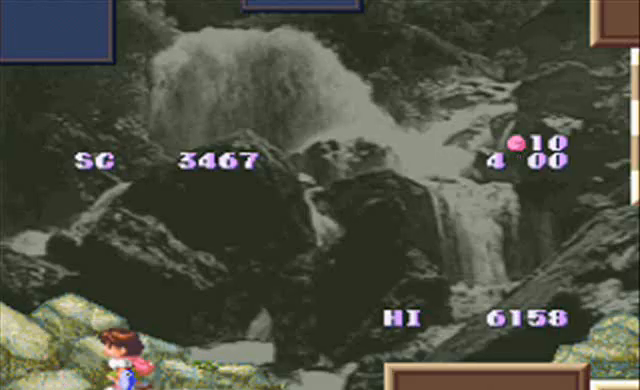
{"buttons": ["CIRCLE"], "events": [[33, "DPAD_UP", "down"], [433, "DPAD_UP", "up"]]}
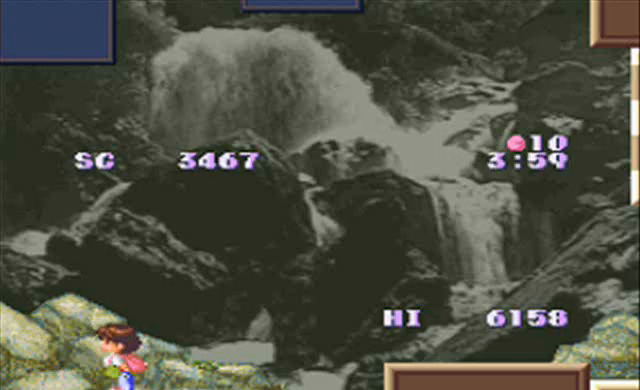
{"buttons": ["CIRCLE"], "events": []}
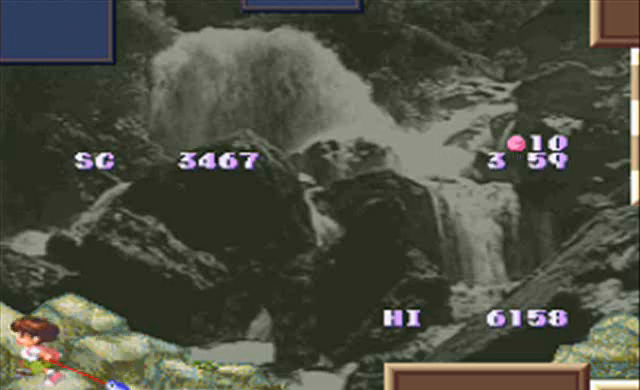
{"buttons": ["CROSS", "CIRCLE", "DPAD_UP"], "events": [[33, "CROSS", "down"], [100, "DPAD_UP", "down"], [200, "CIRCLE", "up"], [200, "CROSS", "up"], [267, "CIRCLE", "down"], [267, "CROSS", "down"]]}
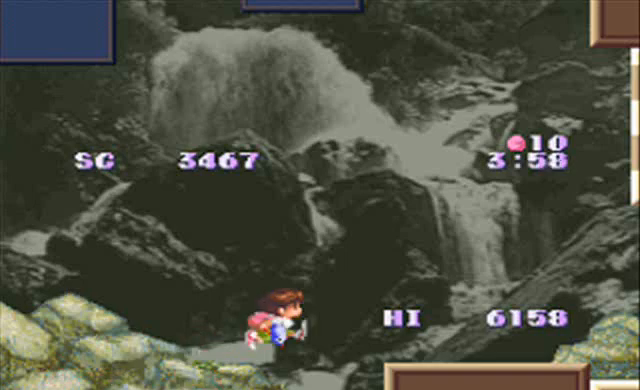
{"buttons": ["CROSS", "CIRCLE"], "events": [[33, "CROSS", "up"], [433, "CROSS", "down"], [433, "DPAD_UP", "up"]]}